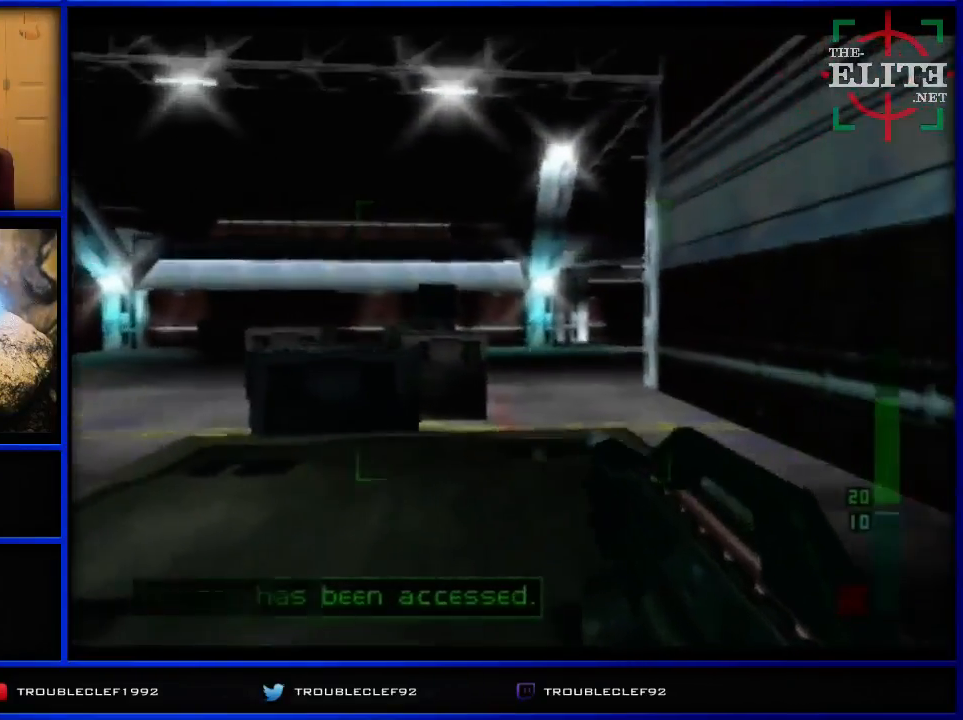
Gameplay with a controller (Nintendo layout); each line is a JSON object with the inputs held at the frame after it. "events" lists button and stick changes between this image and that frame as [ms after this image, input, new state], when the widget could be followed in between. Not read: L1 L3 R1 R3.
{"buttons": [], "left_stick": "center", "events": []}
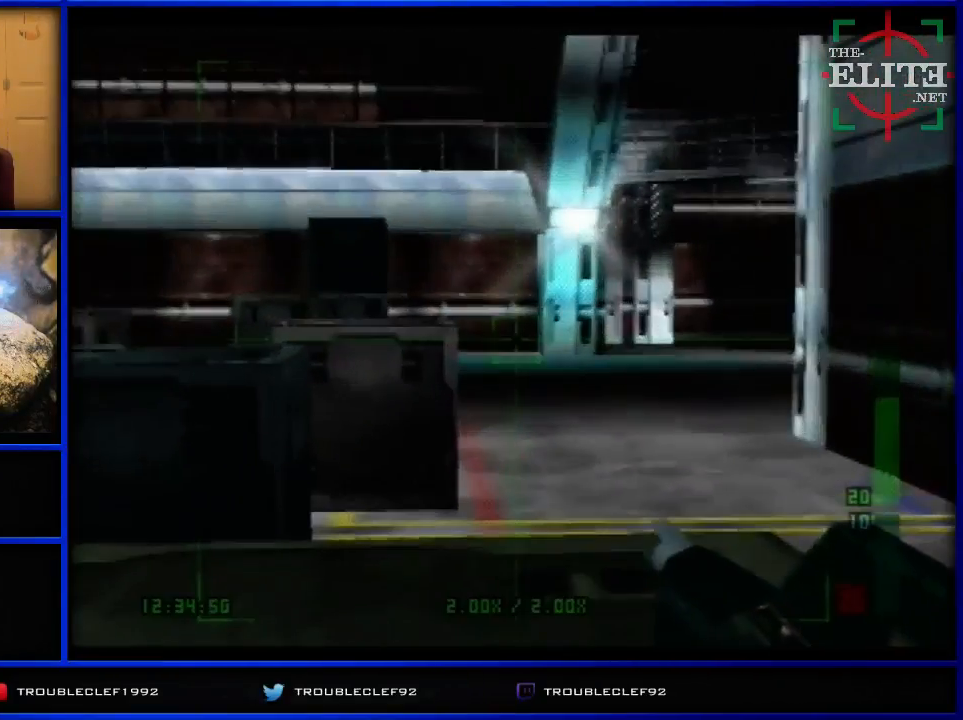
{"buttons": [], "left_stick": "center", "events": []}
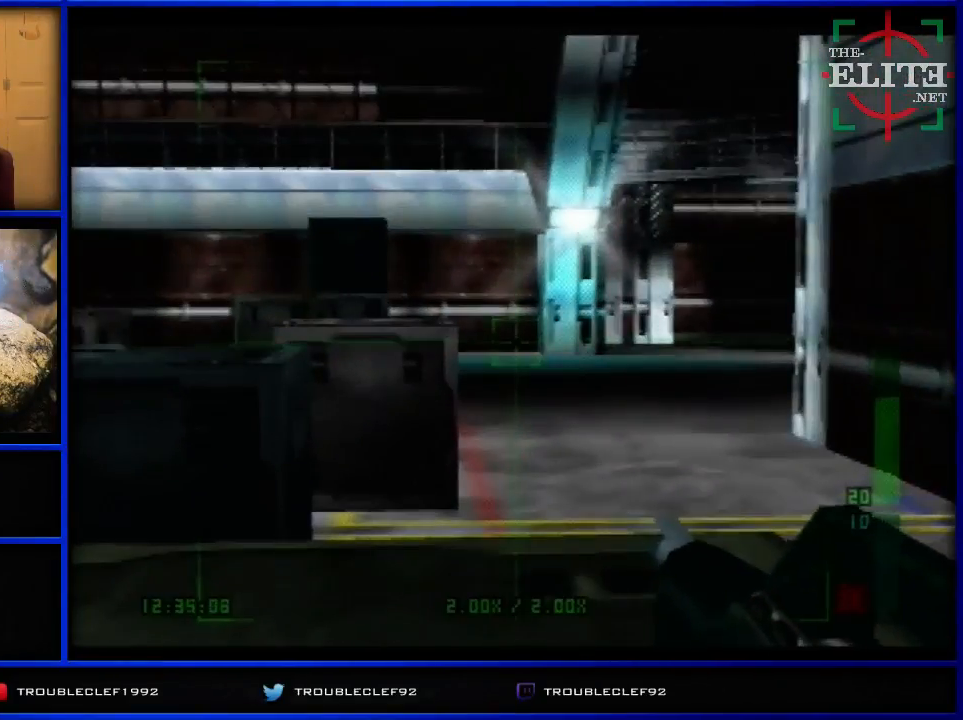
{"buttons": [], "left_stick": "center", "events": []}
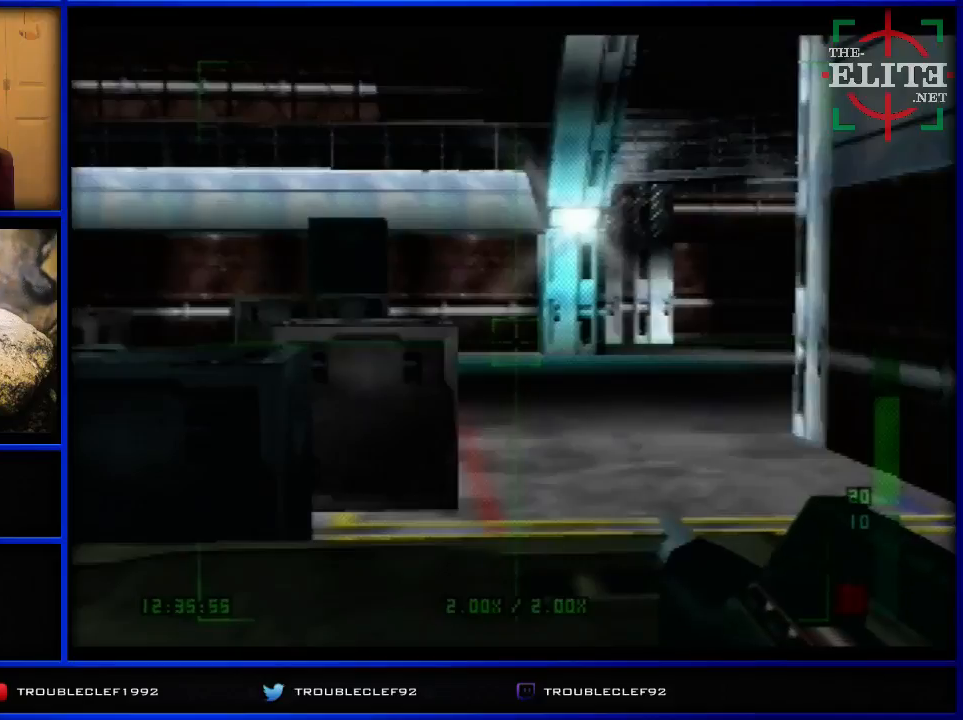
{"buttons": [], "left_stick": "center", "events": [[67, "START", "down"], [200, "START", "up"]]}
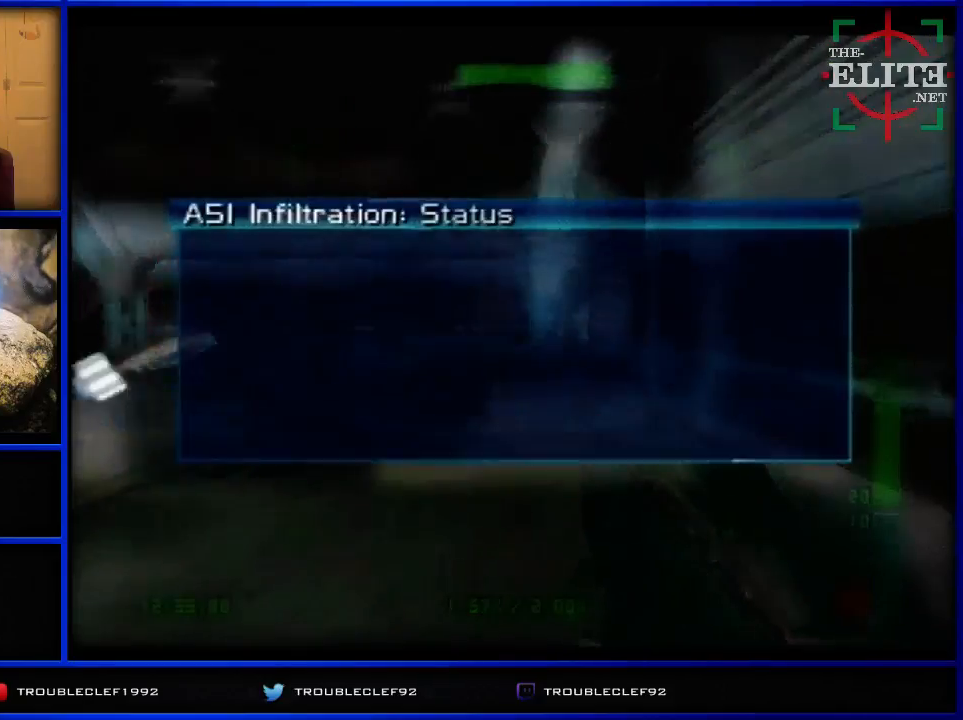
{"buttons": [], "left_stick": "center", "events": []}
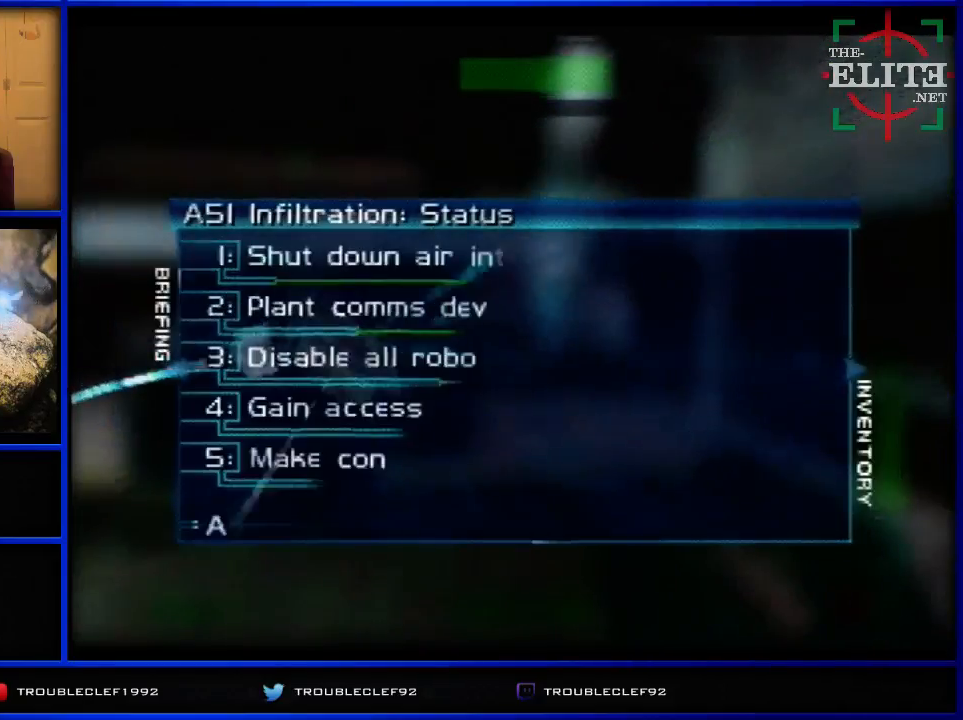
{"buttons": [], "left_stick": "center", "events": []}
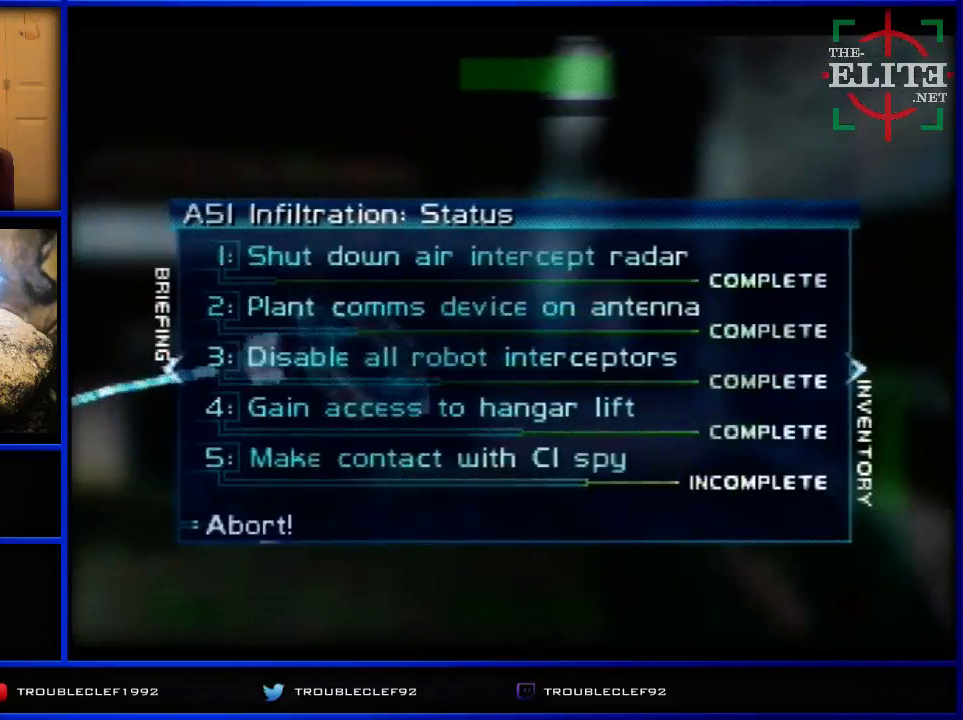
{"buttons": [], "left_stick": "center", "events": []}
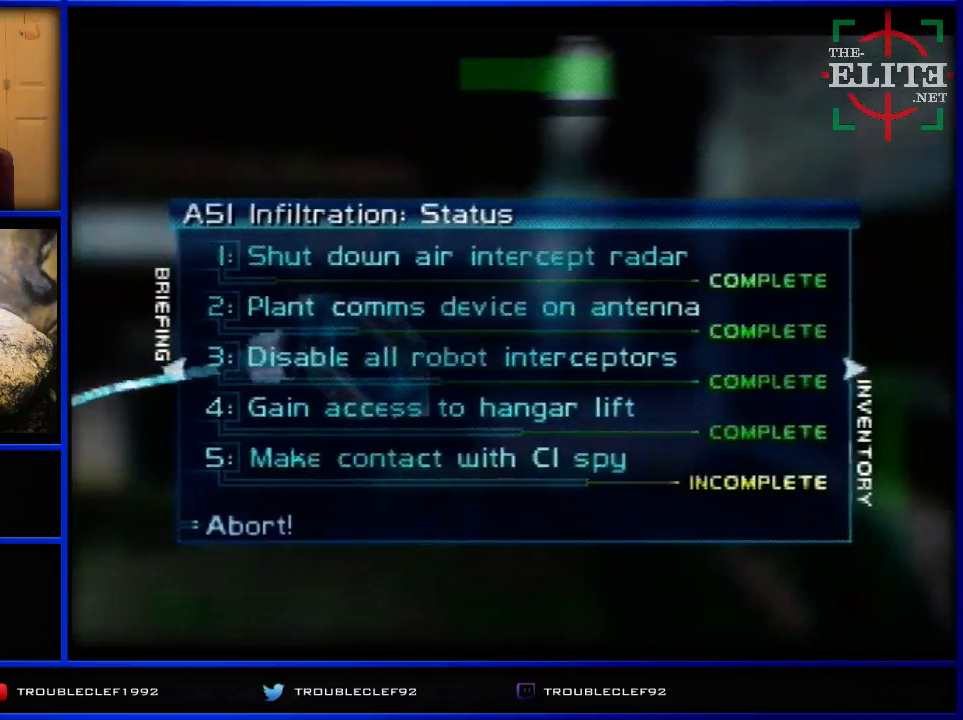
{"buttons": [], "left_stick": "center", "events": []}
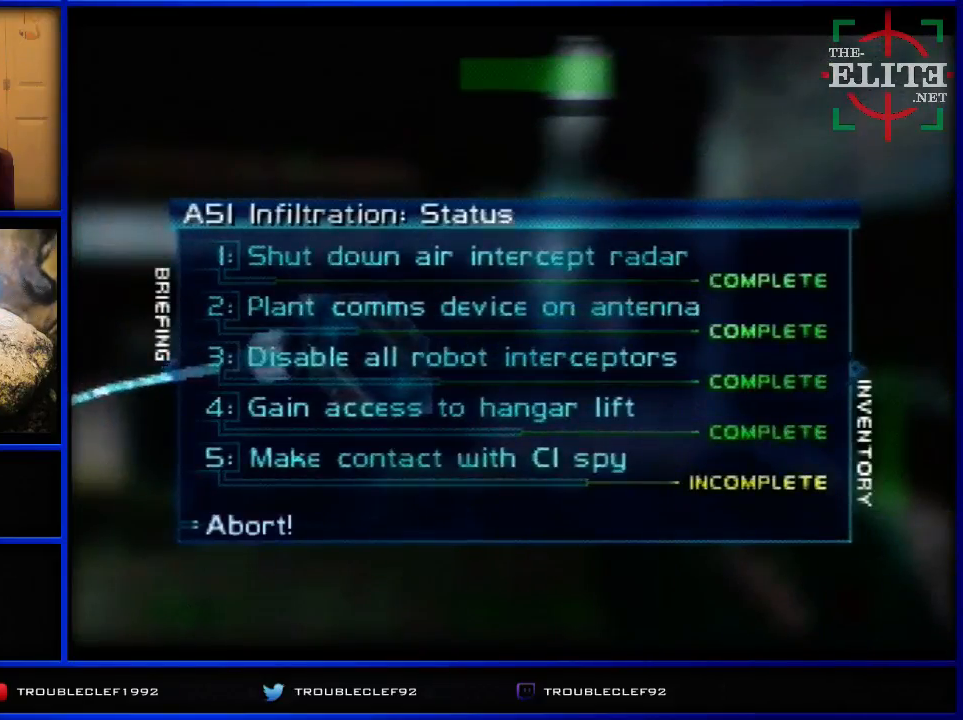
{"buttons": [], "left_stick": "center", "events": []}
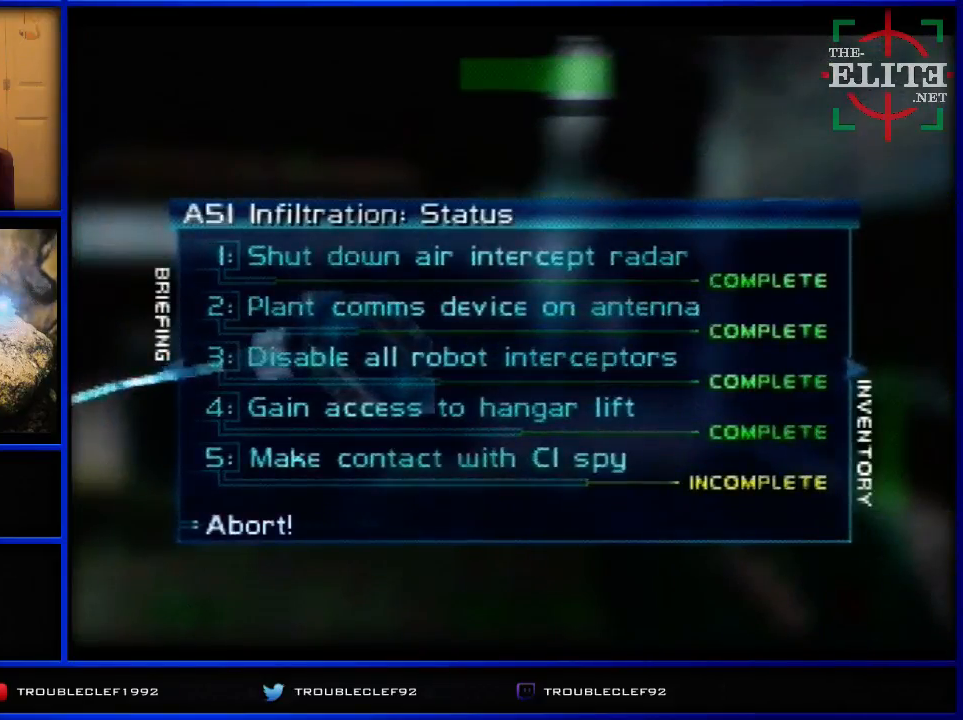
{"buttons": [], "left_stick": "center", "events": []}
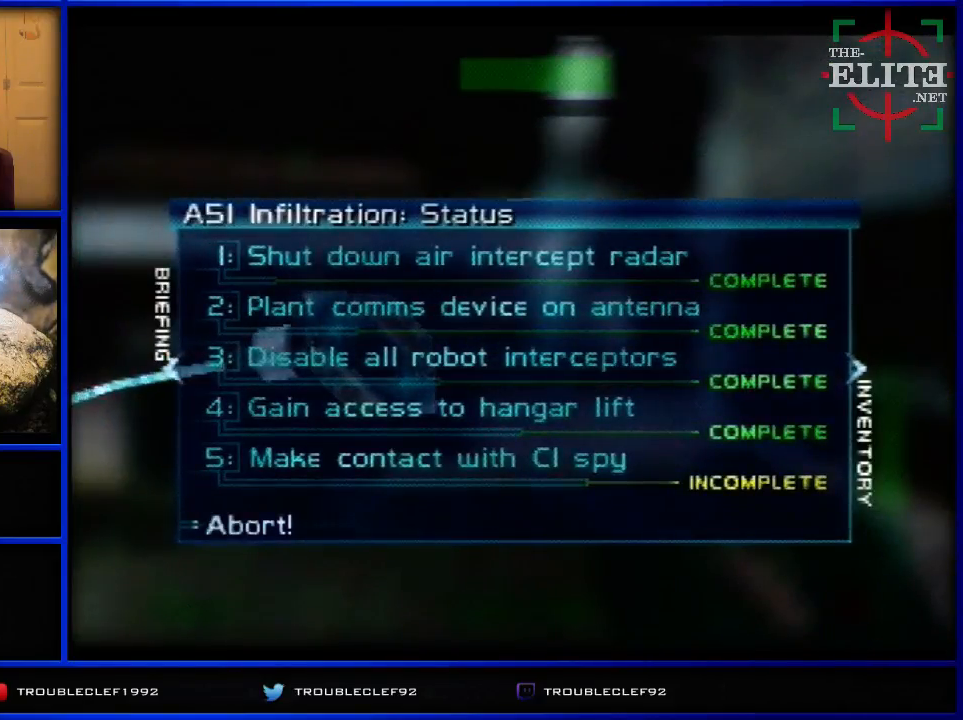
{"buttons": [], "left_stick": "center", "events": []}
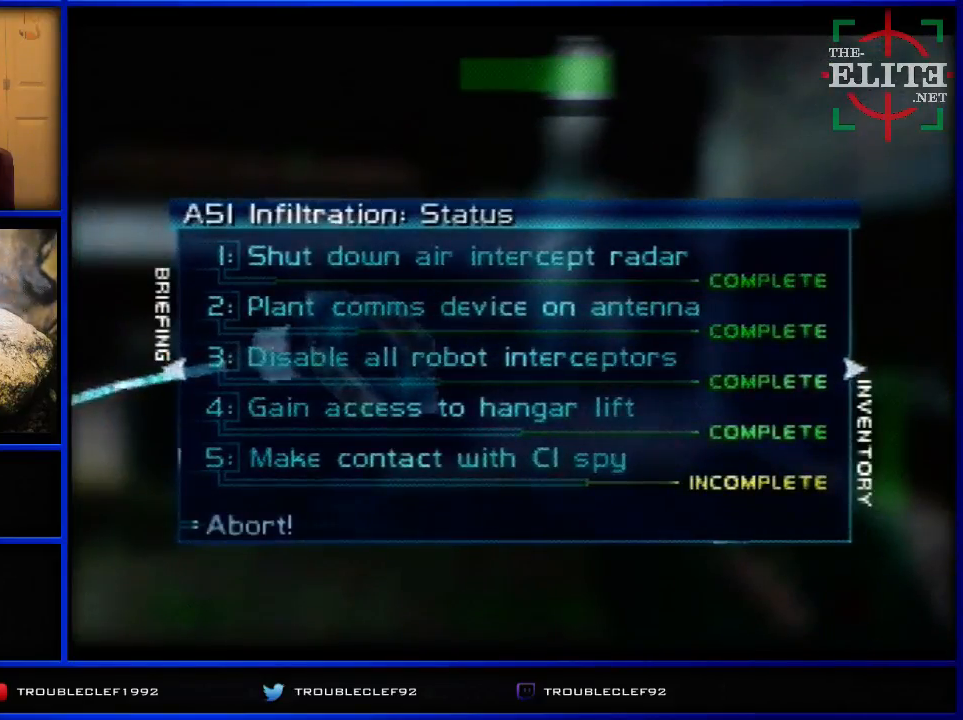
{"buttons": [], "left_stick": "center", "events": []}
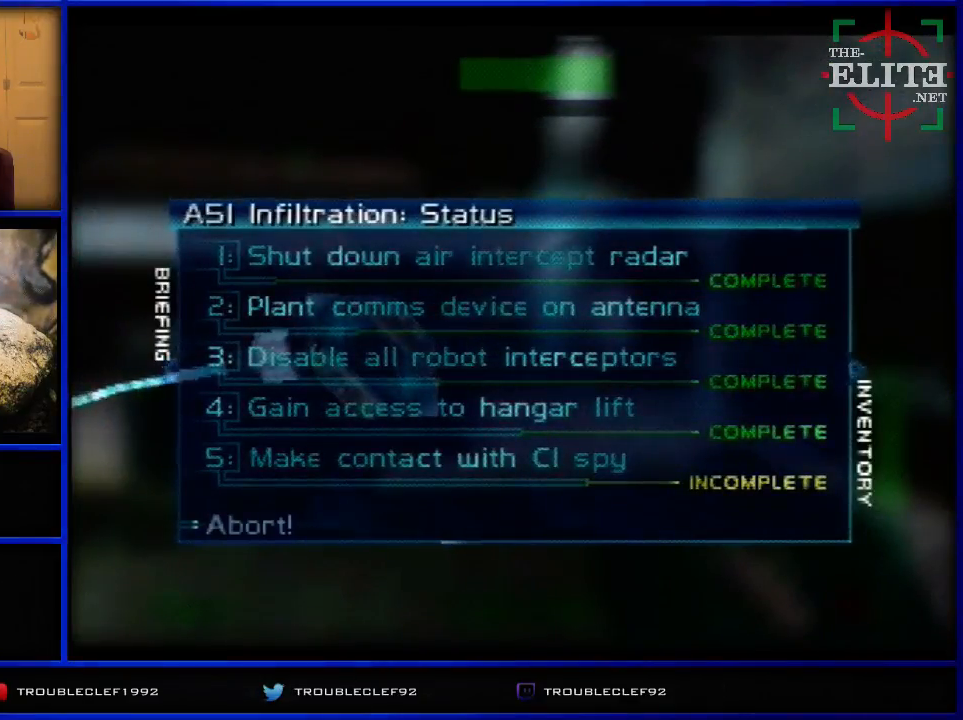
{"buttons": [], "left_stick": "center", "events": [[333, "START", "down"], [467, "START", "up"]]}
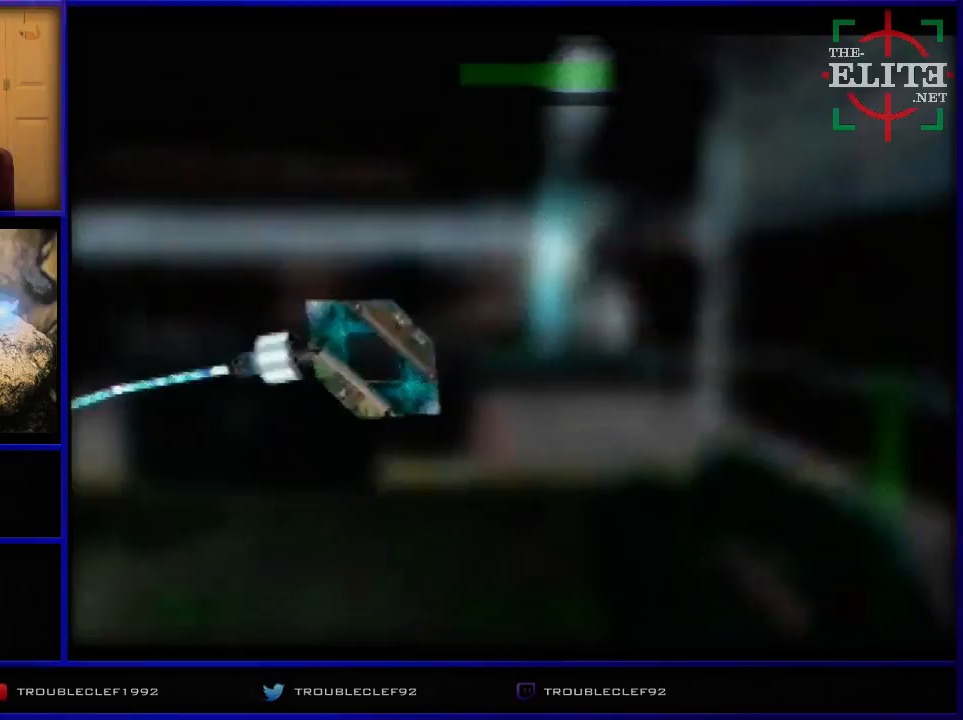
{"buttons": [], "left_stick": "center", "events": []}
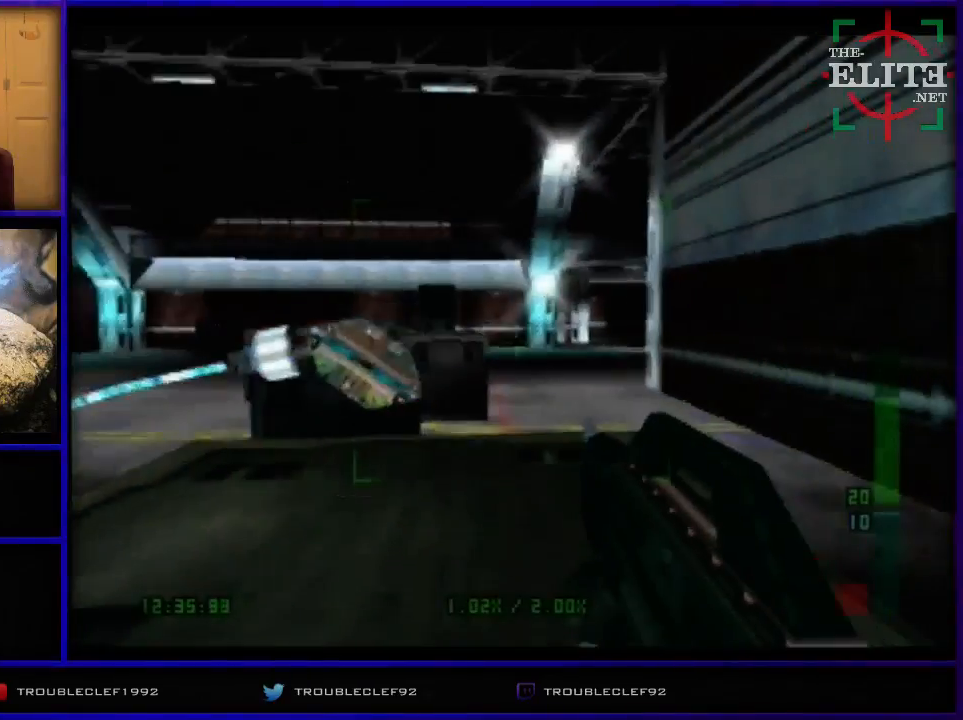
{"buttons": [], "left_stick": "left", "events": [[400, "left_stick", "left"]]}
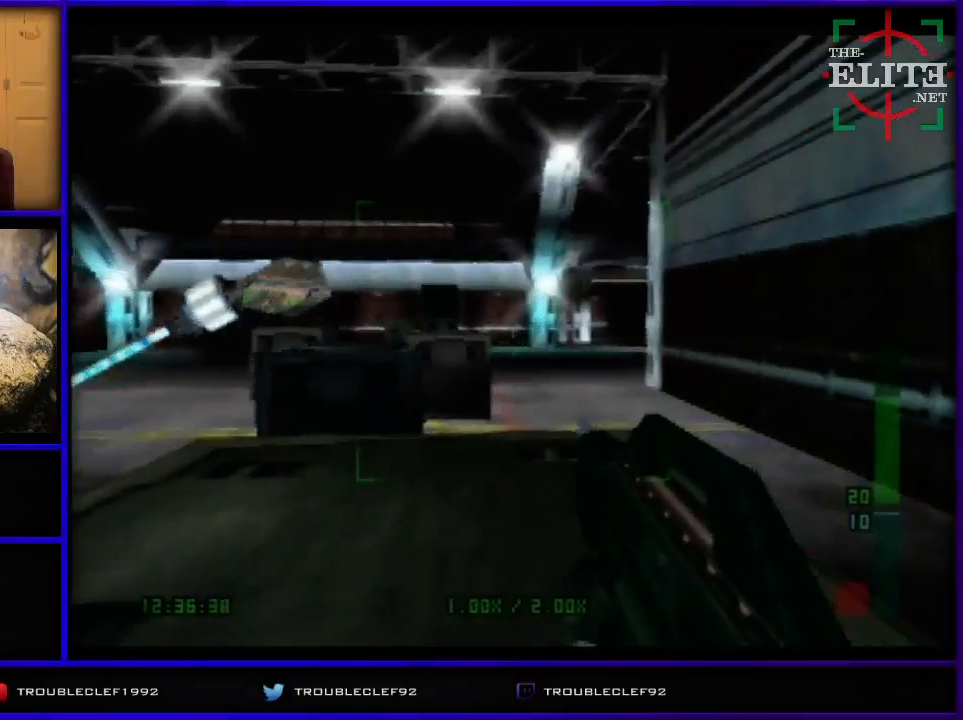
{"buttons": ["C_LEFT", "C_UP"], "left_stick": "center", "events": [[267, "C_LEFT", "down"], [267, "C_UP", "down"], [367, "left_stick", "center"]]}
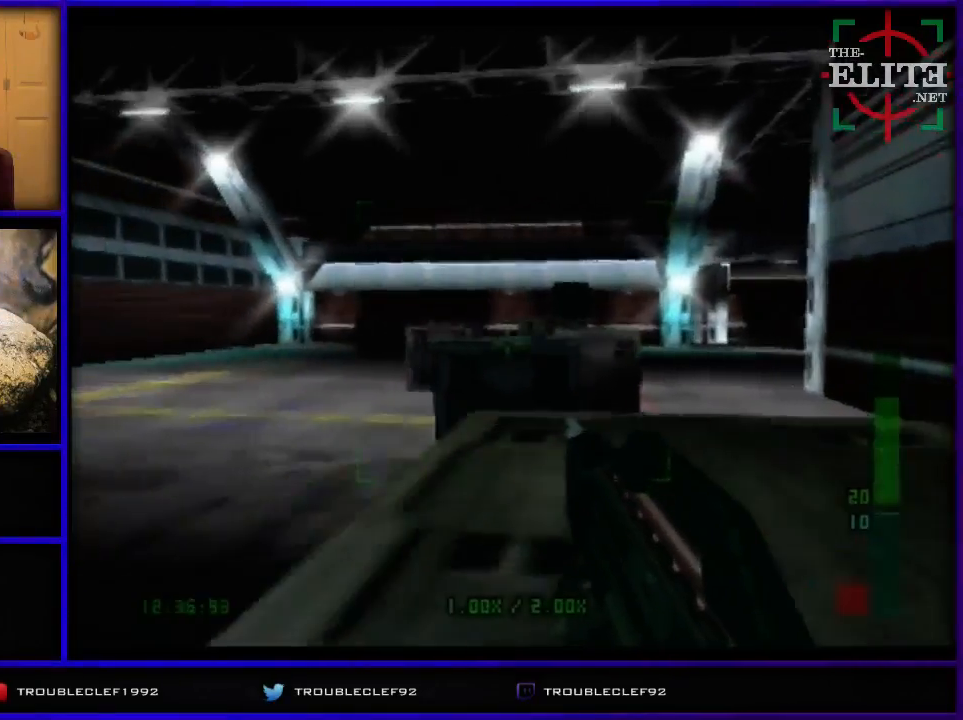
{"buttons": ["C_UP"], "left_stick": "left", "events": [[133, "left_stick", "right"], [267, "C_LEFT", "up"], [367, "left_stick", "center"], [467, "left_stick", "left"]]}
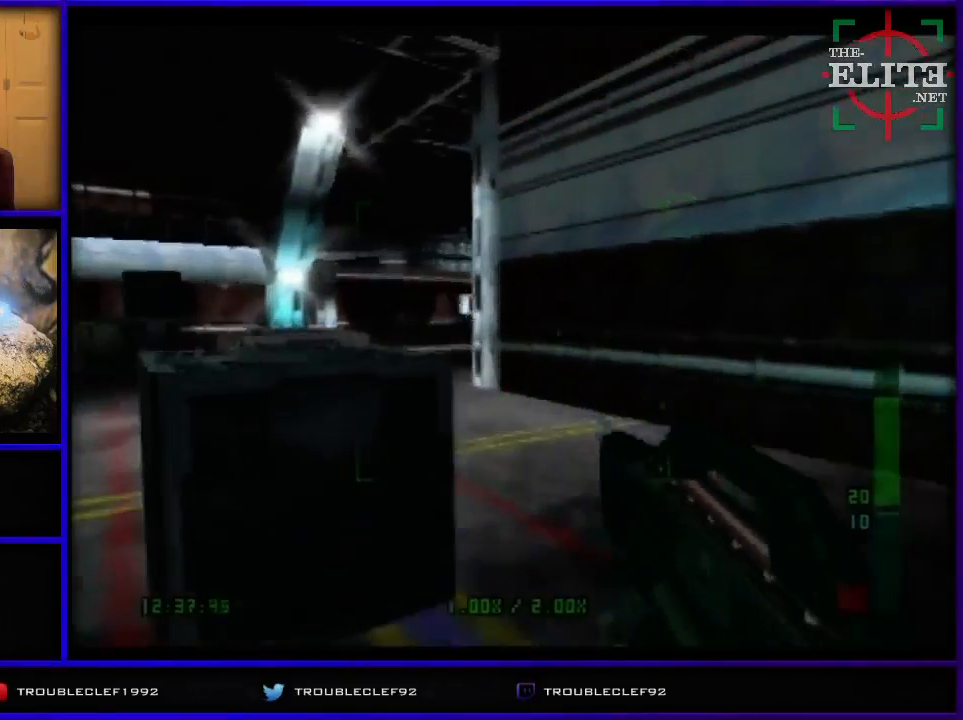
{"buttons": [], "left_stick": "right", "events": [[167, "C_UP", "up"], [167, "left_stick", "center"], [467, "left_stick", "right"]]}
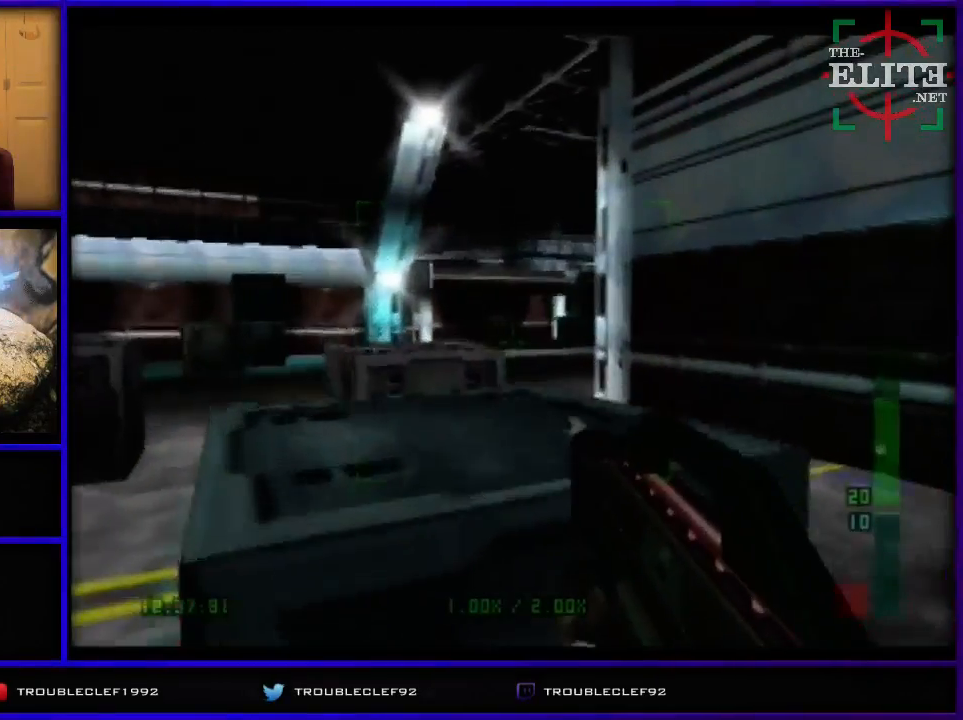
{"buttons": [], "left_stick": "center", "events": [[67, "left_stick", "center"]]}
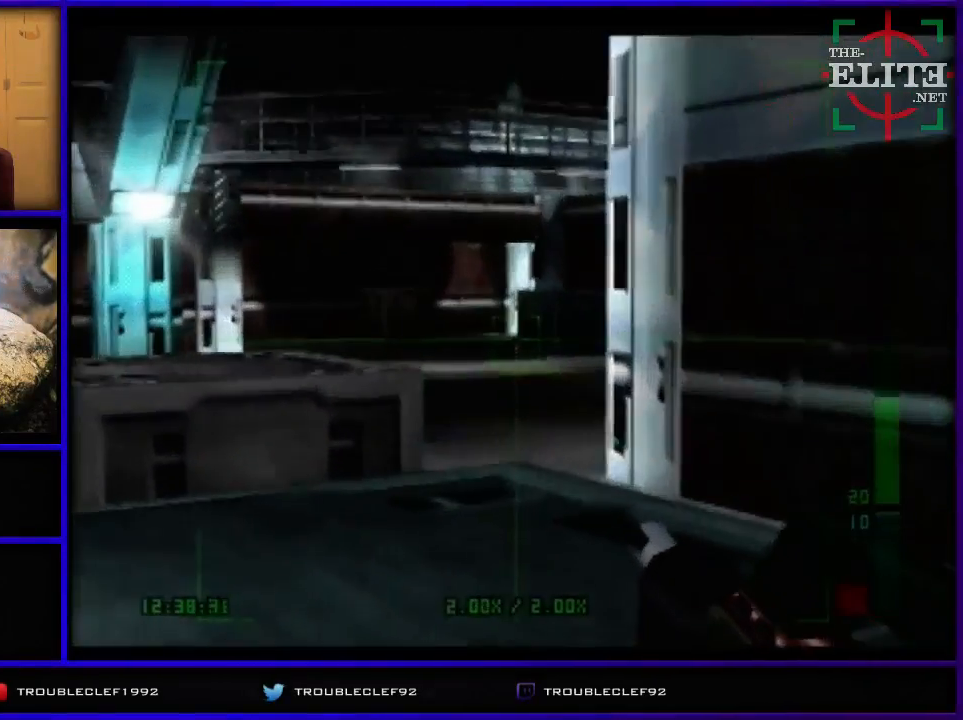
{"buttons": [], "left_stick": "center", "events": []}
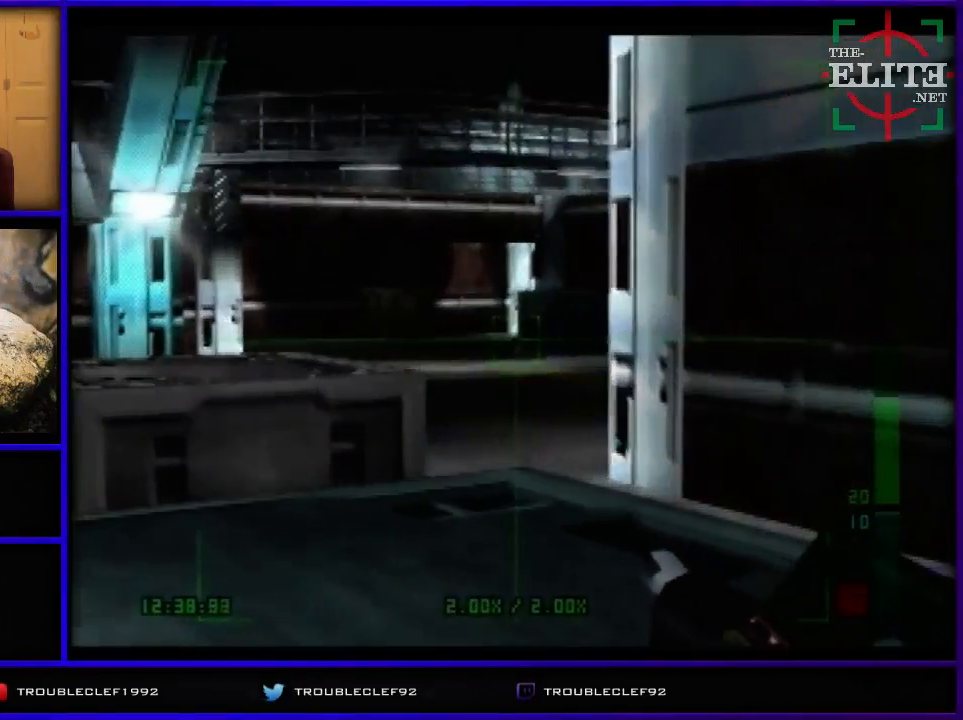
{"buttons": [], "left_stick": "center", "events": []}
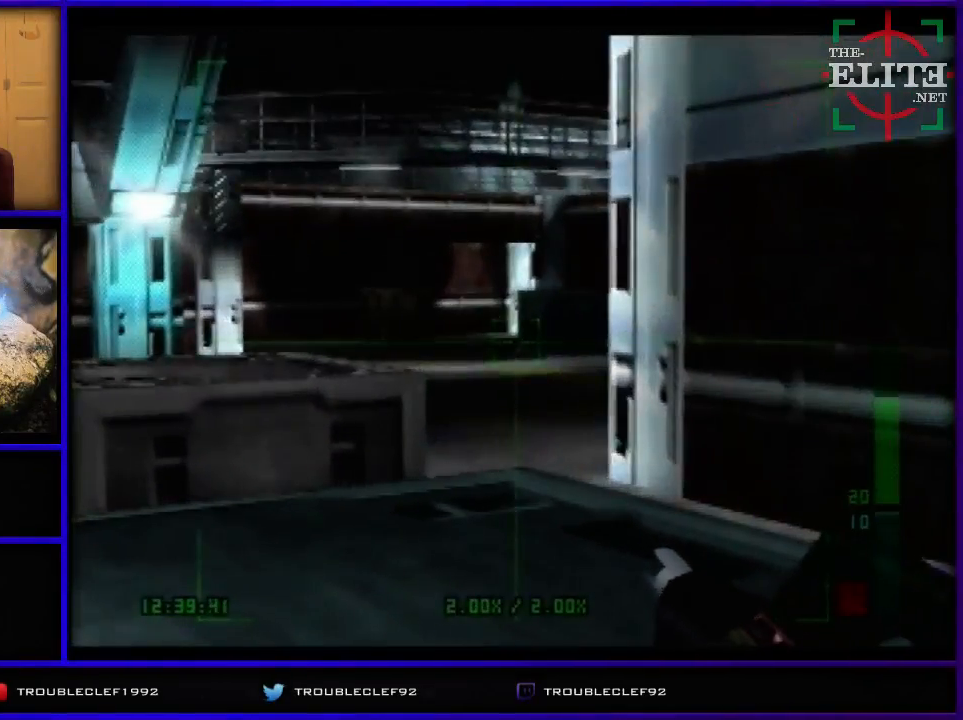
{"buttons": [], "left_stick": "center", "events": []}
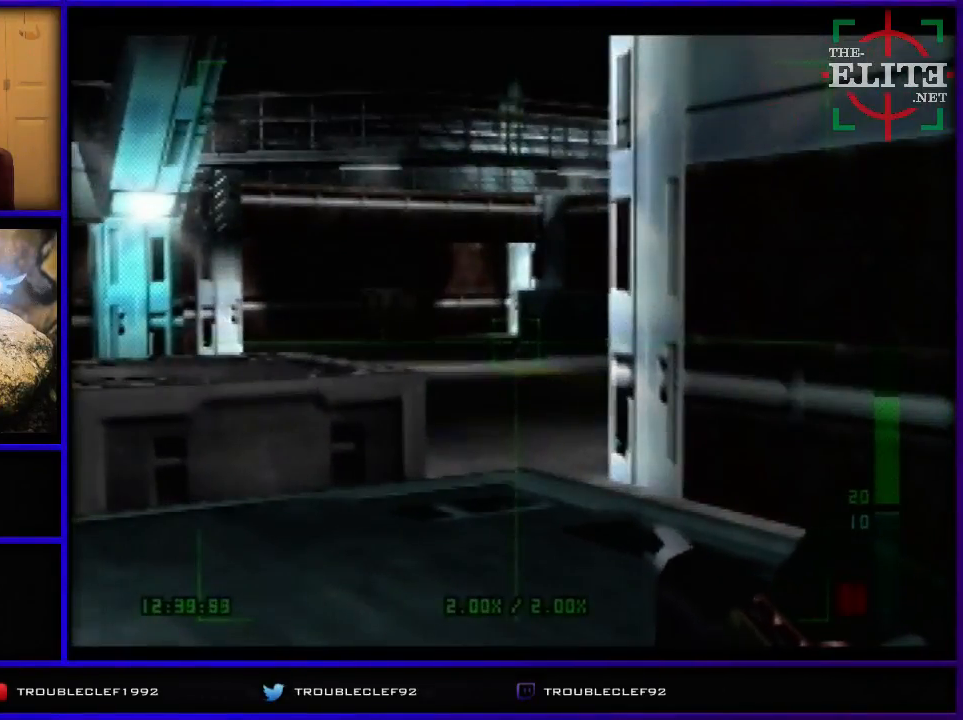
{"buttons": [], "left_stick": "center", "events": []}
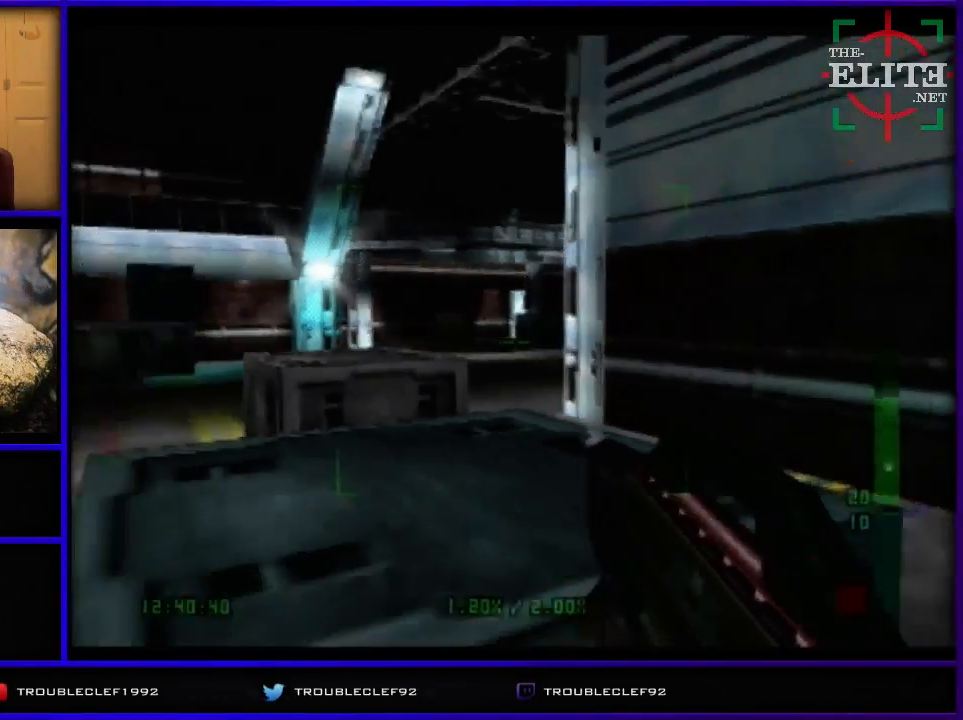
{"buttons": [], "left_stick": "center", "events": [[100, "C_LEFT", "down"], [167, "C_UP", "down"], [200, "C_UP", "up"], [267, "C_LEFT", "up"]]}
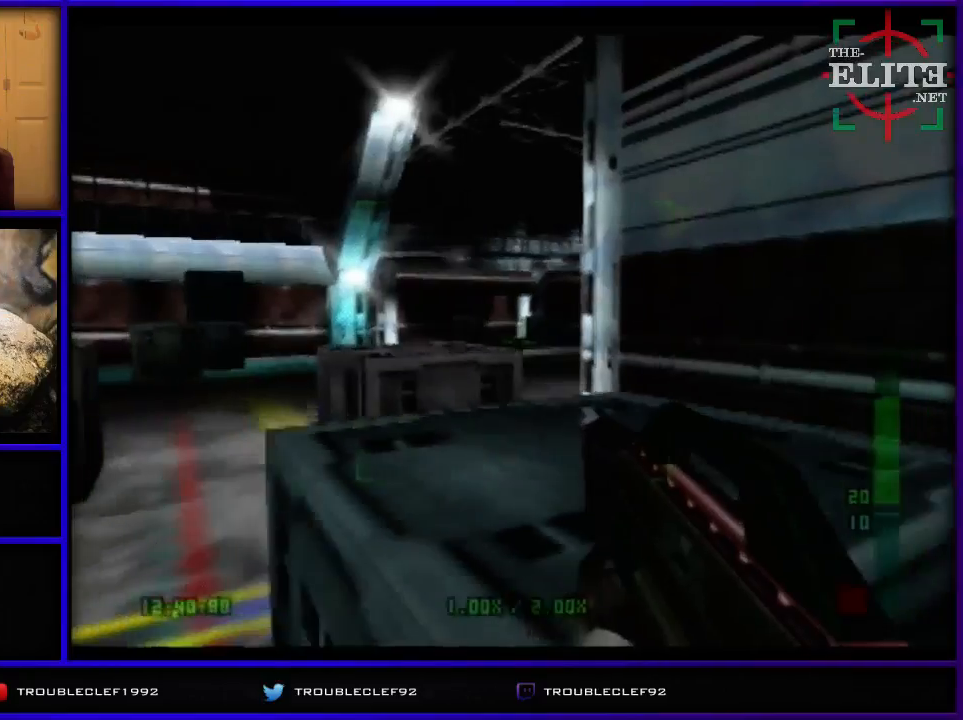
{"buttons": ["C_LEFT", "C_UP"], "left_stick": "center", "events": [[433, "C_LEFT", "down"], [433, "C_UP", "down"]]}
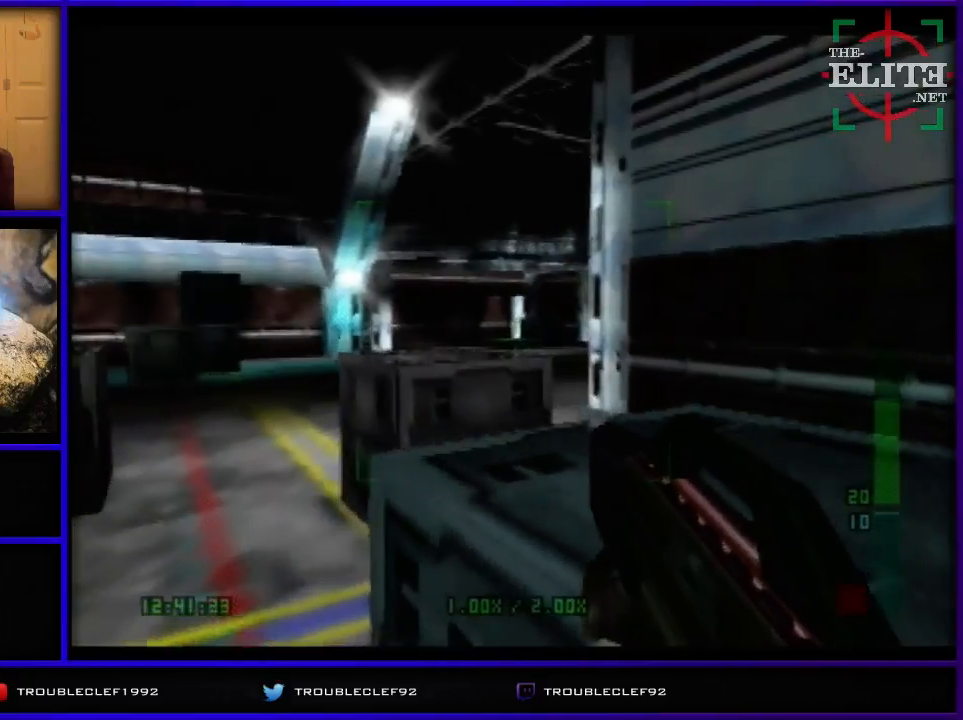
{"buttons": ["C_UP"], "left_stick": "center", "events": [[33, "C_LEFT", "up"], [300, "C_UP", "up"], [400, "C_UP", "down"]]}
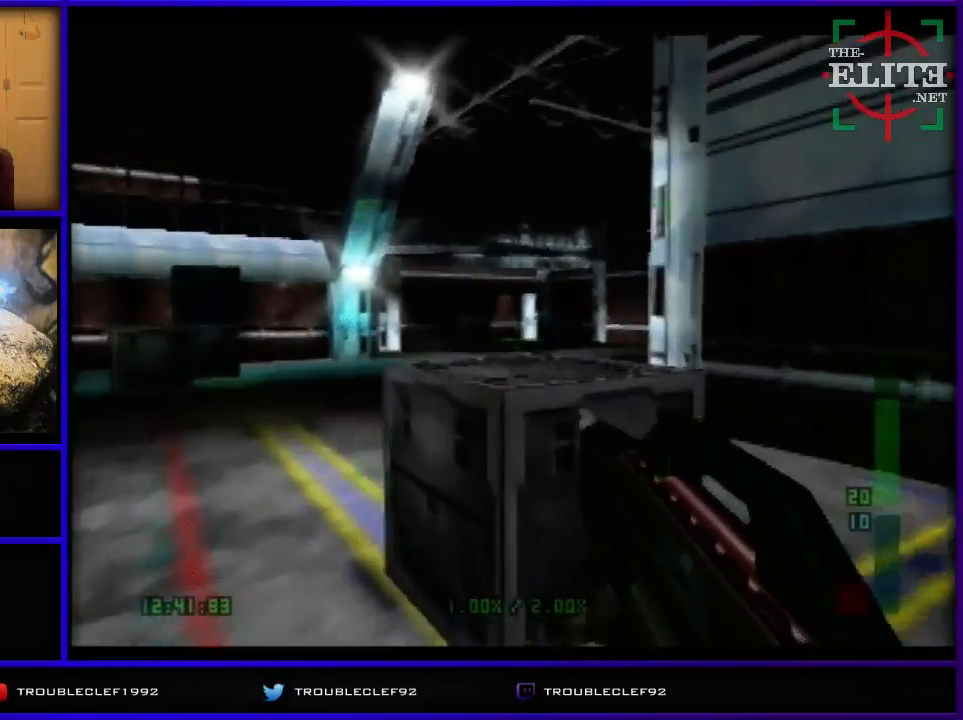
{"buttons": [], "left_stick": "center", "events": [[33, "C_UP", "up"], [167, "left_stick", "right"], [267, "left_stick", "center"]]}
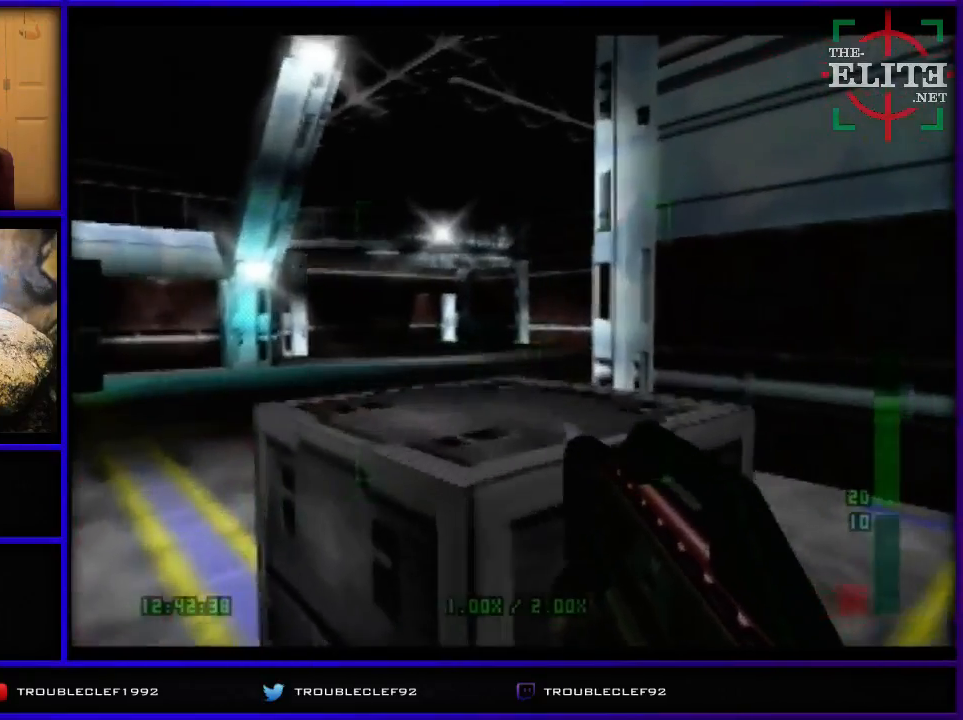
{"buttons": [], "left_stick": "left", "events": [[100, "C_UP", "down"], [167, "C_UP", "up"], [267, "left_stick", "up-left"], [333, "left_stick", "left"]]}